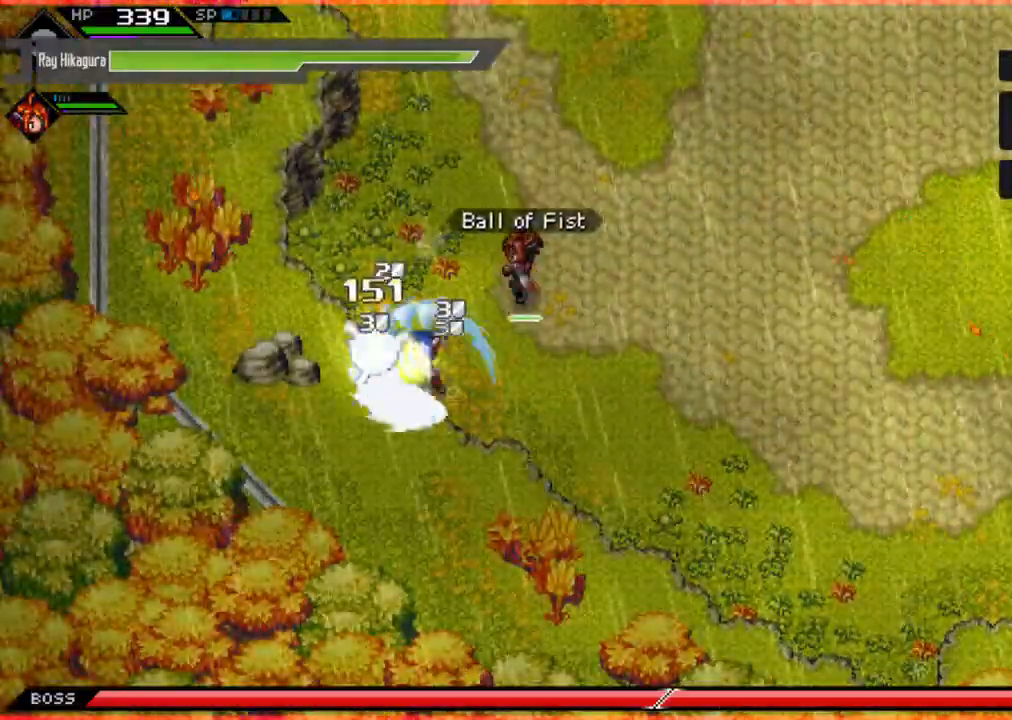
Gameplay with a controller (Xbox layout); each line is a JSON object with the inputs held at the frame after it. "events" lists button and stick changes between this image and that frame as [ms after this image, input, new state], when the widget could be followed in between. Not read: R3.
{"buttons": [], "left_stick": "right", "right_stick": "center", "events": [[67, "X", "up"], [167, "left_stick", "right"]]}
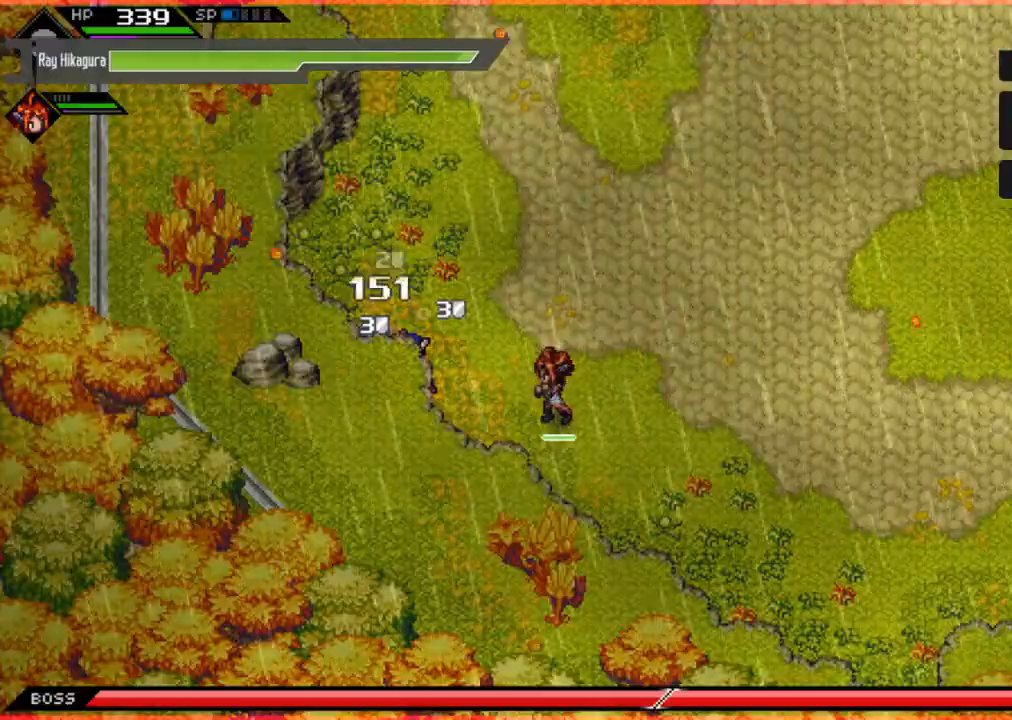
{"buttons": ["B"], "left_stick": "right", "right_stick": "center", "events": [[467, "B", "down"]]}
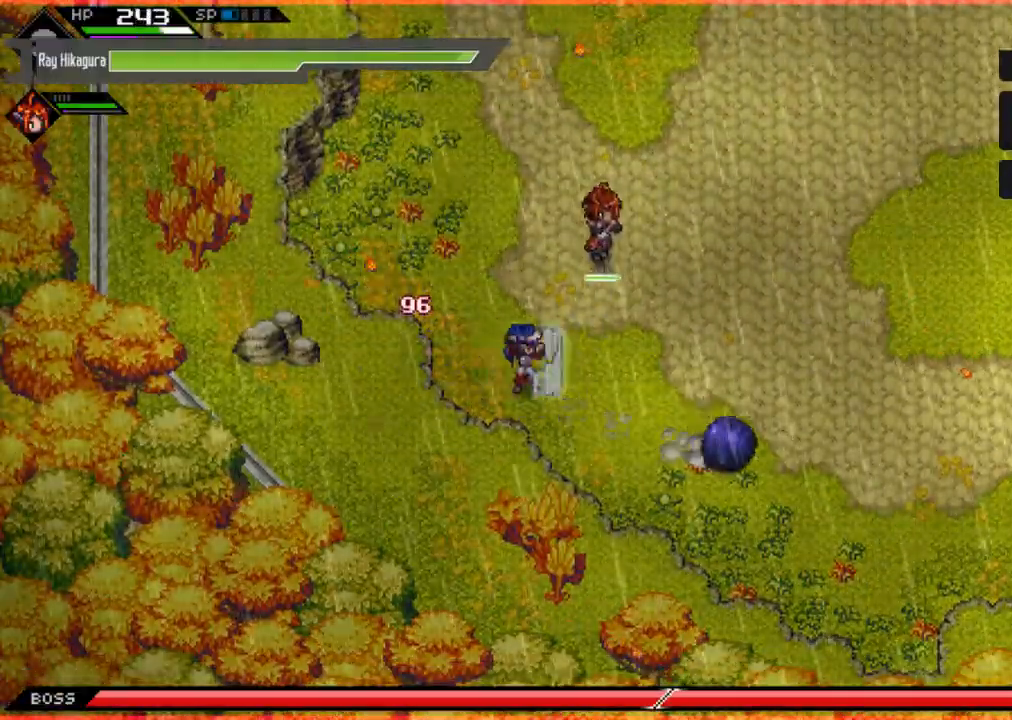
{"buttons": ["B"], "left_stick": "right", "right_stick": "center", "events": [[33, "left_stick", "left"], [133, "left_stick", "center"], [233, "left_stick", "right"]]}
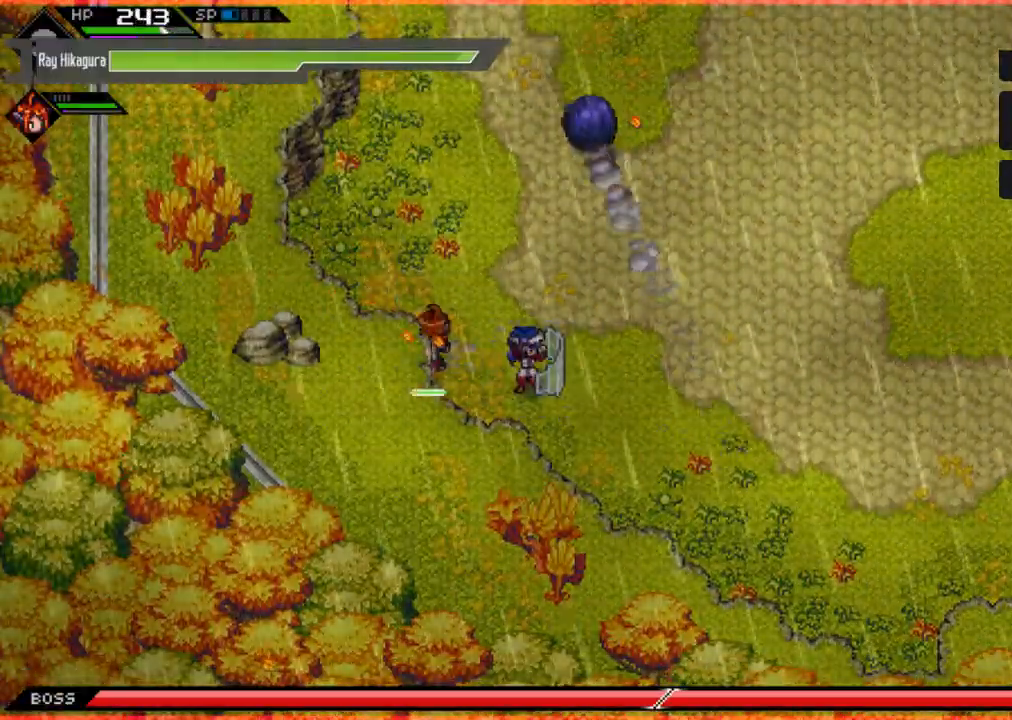
{"buttons": ["B"], "left_stick": "up", "right_stick": "center", "events": [[133, "left_stick", "up"]]}
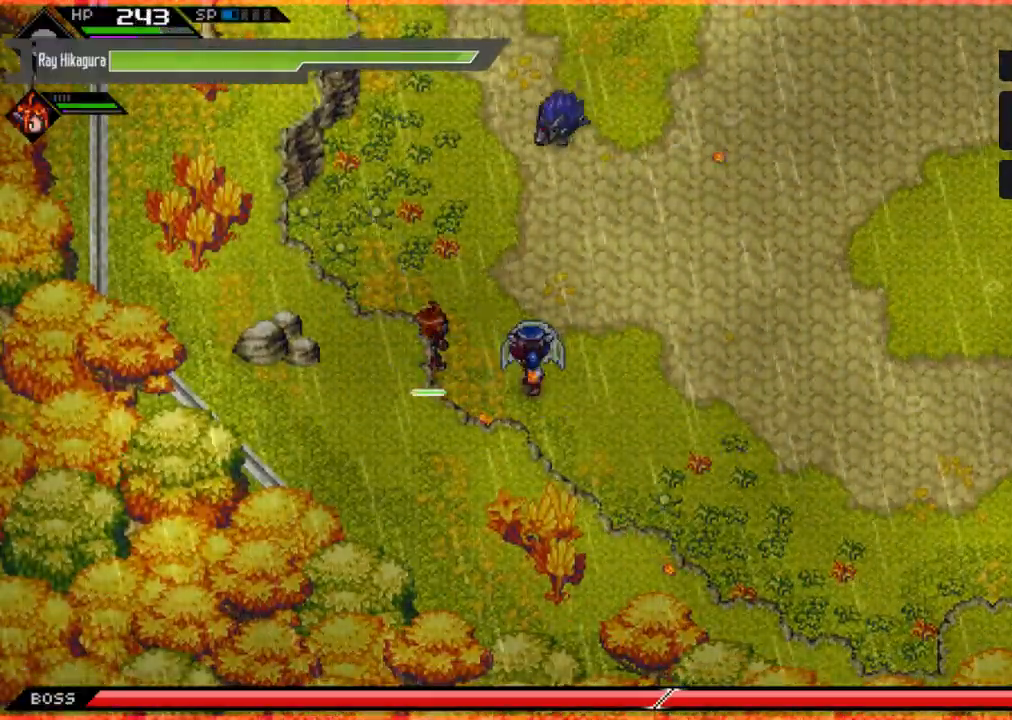
{"buttons": [], "left_stick": "up", "right_stick": "center", "events": [[100, "B", "up"], [433, "X", "down"], [467, "X", "up"]]}
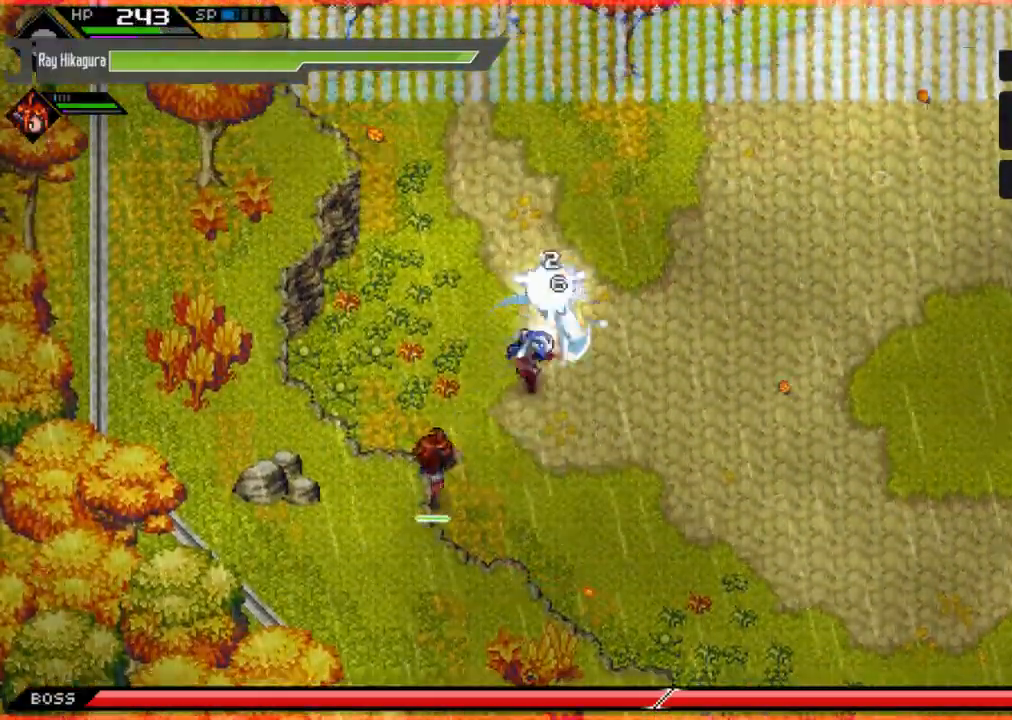
{"buttons": [], "left_stick": "up-right", "right_stick": "center", "events": [[33, "left_stick", "center"], [67, "X", "down"], [133, "X", "up"], [233, "X", "down"], [333, "X", "up"], [400, "X", "down"], [433, "left_stick", "up-right"], [500, "X", "up"]]}
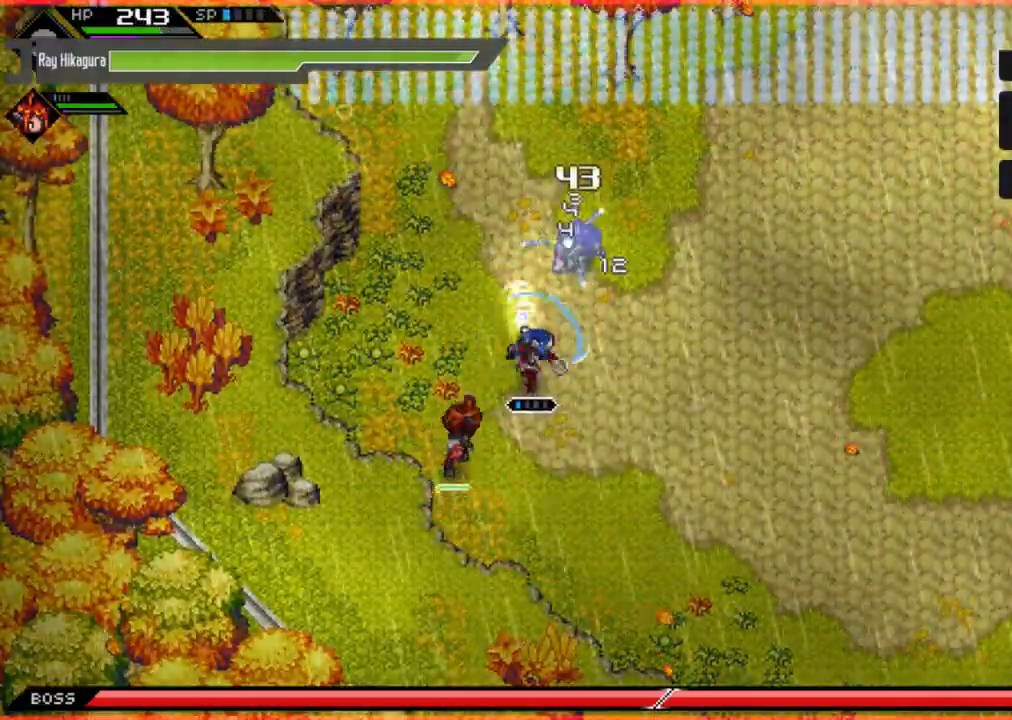
{"buttons": ["R2"], "left_stick": "up-right", "right_stick": "center", "events": [[333, "R2", "down"]]}
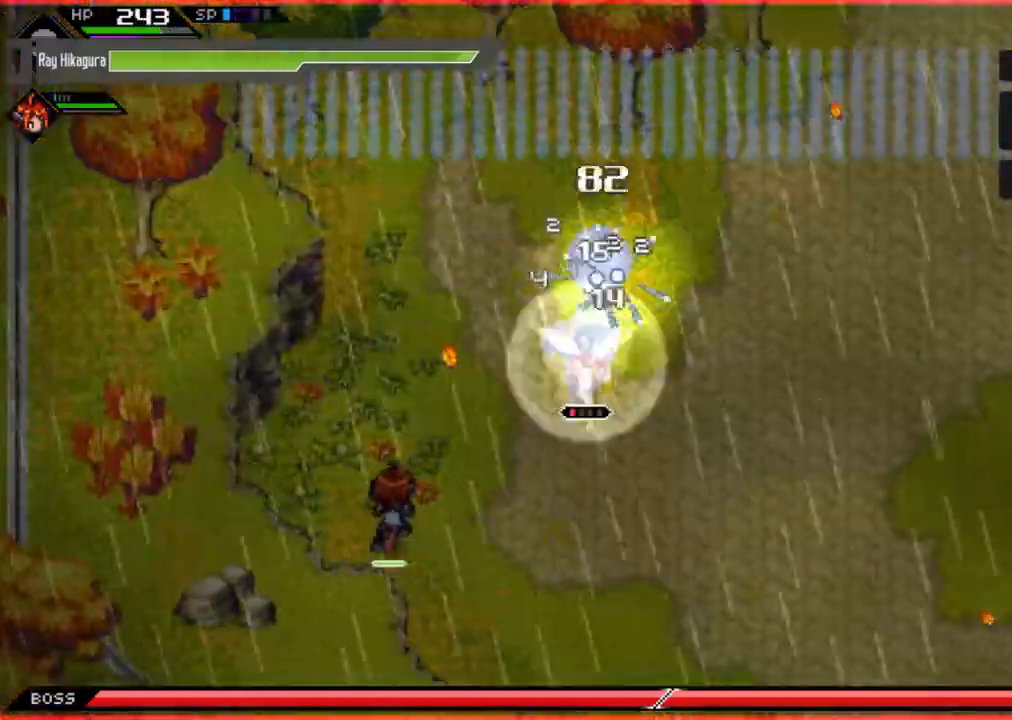
{"buttons": [], "left_stick": "up", "right_stick": "center", "events": [[67, "left_stick", "center"], [267, "left_stick", "up"], [333, "R2", "up"]]}
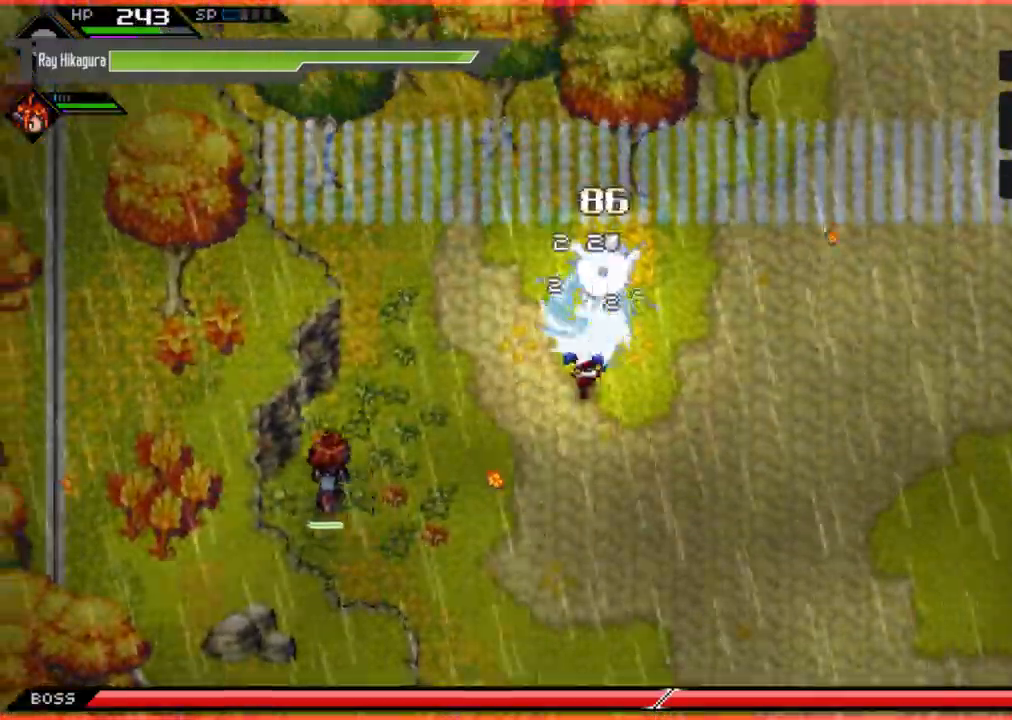
{"buttons": ["B"], "left_stick": "center", "right_stick": "center", "events": [[200, "left_stick", "center"], [333, "B", "down"]]}
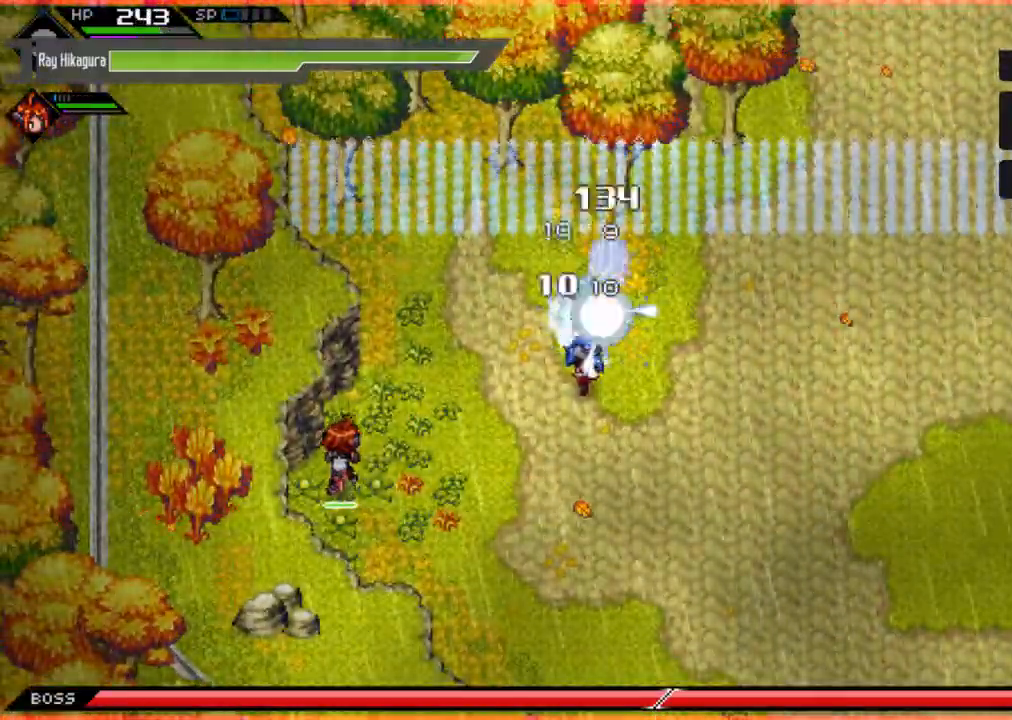
{"buttons": [], "left_stick": "center", "right_stick": "center", "events": [[433, "B", "up"]]}
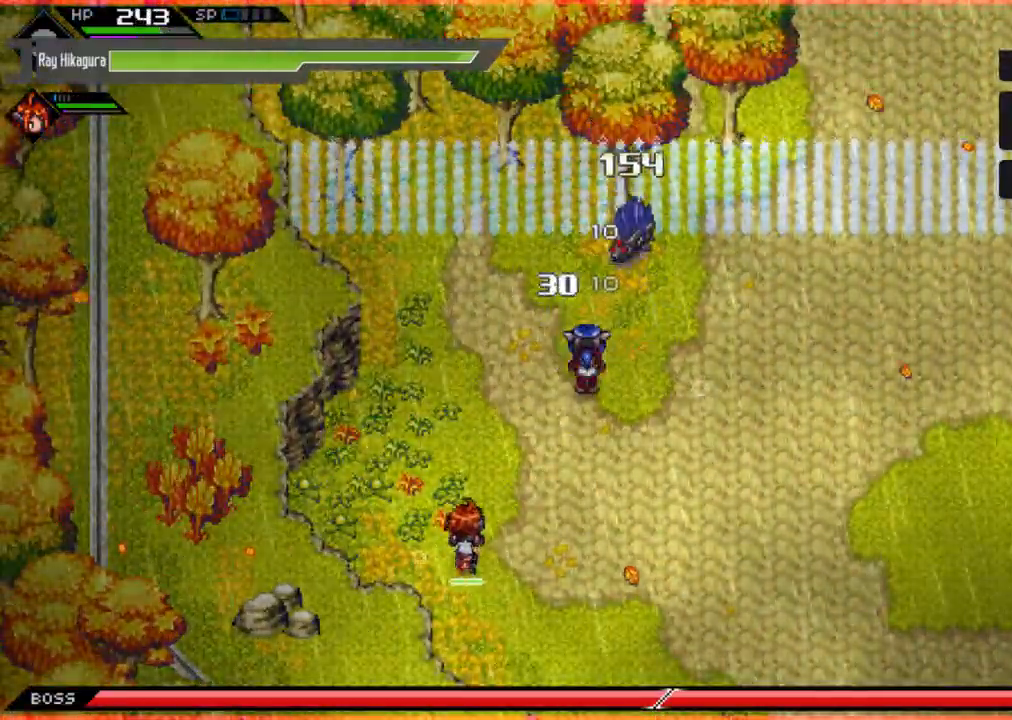
{"buttons": ["X"], "left_stick": "up-right", "right_stick": "center", "events": [[400, "left_stick", "up-right"], [500, "X", "down"]]}
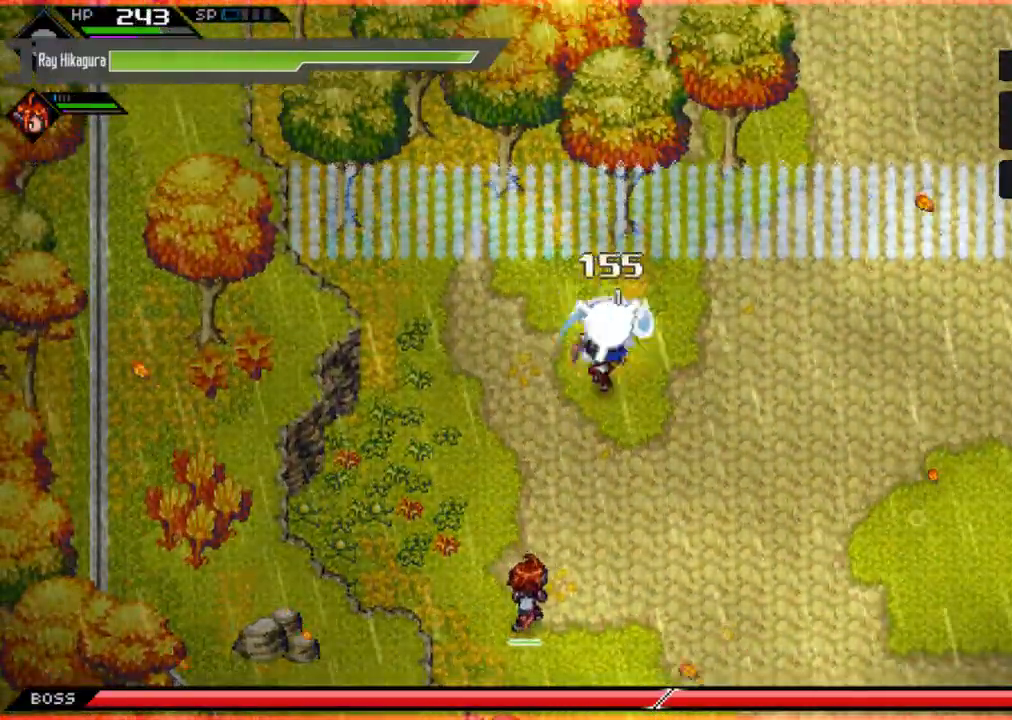
{"buttons": ["X"], "left_stick": "center", "right_stick": "center", "events": [[100, "X", "up"], [100, "left_stick", "center"], [200, "X", "down"]]}
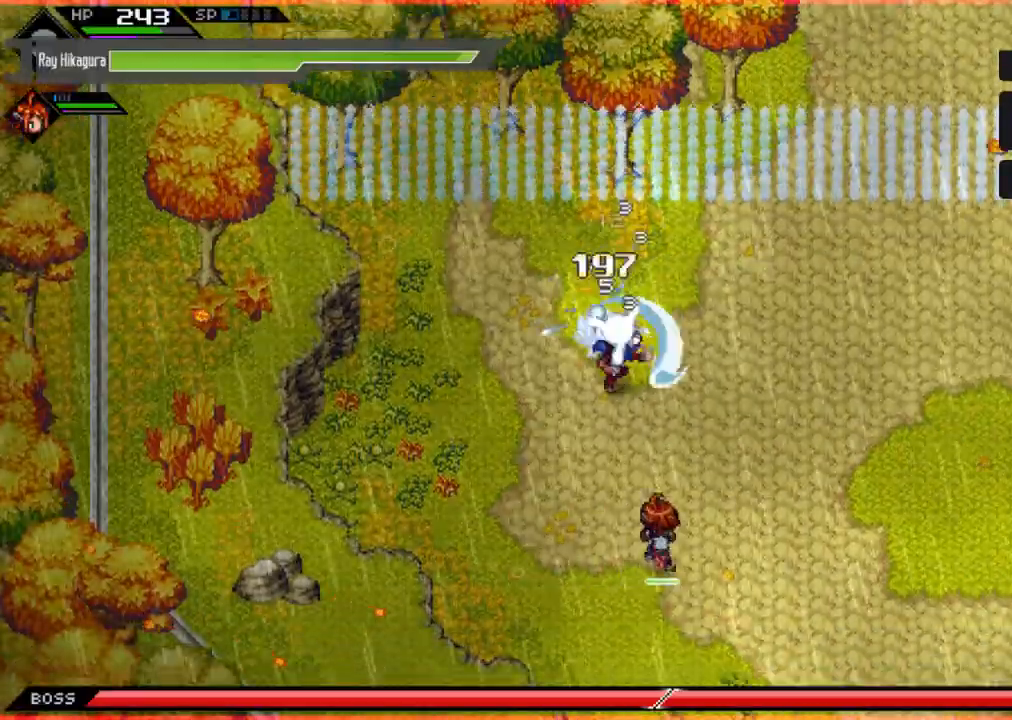
{"buttons": ["B"], "left_stick": "center", "right_stick": "center", "events": [[33, "X", "up"], [67, "left_stick", "up-left"], [167, "B", "down"], [300, "left_stick", "up"], [400, "left_stick", "center"]]}
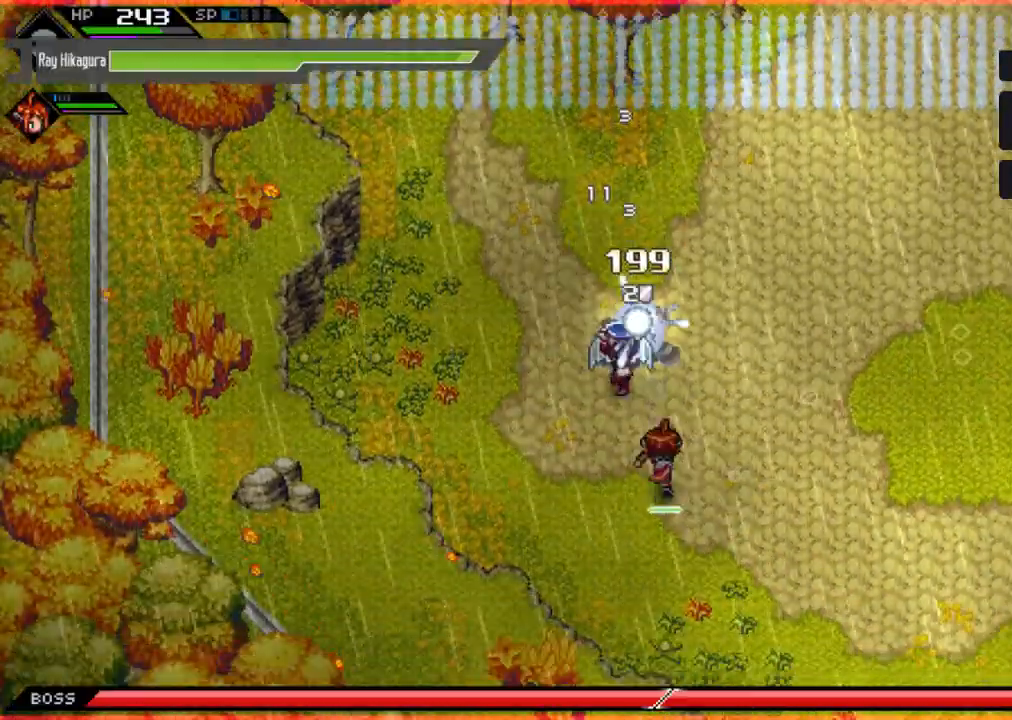
{"buttons": ["X"], "left_stick": "up", "right_stick": "center", "events": [[300, "left_stick", "up"], [367, "B", "up"], [500, "X", "down"]]}
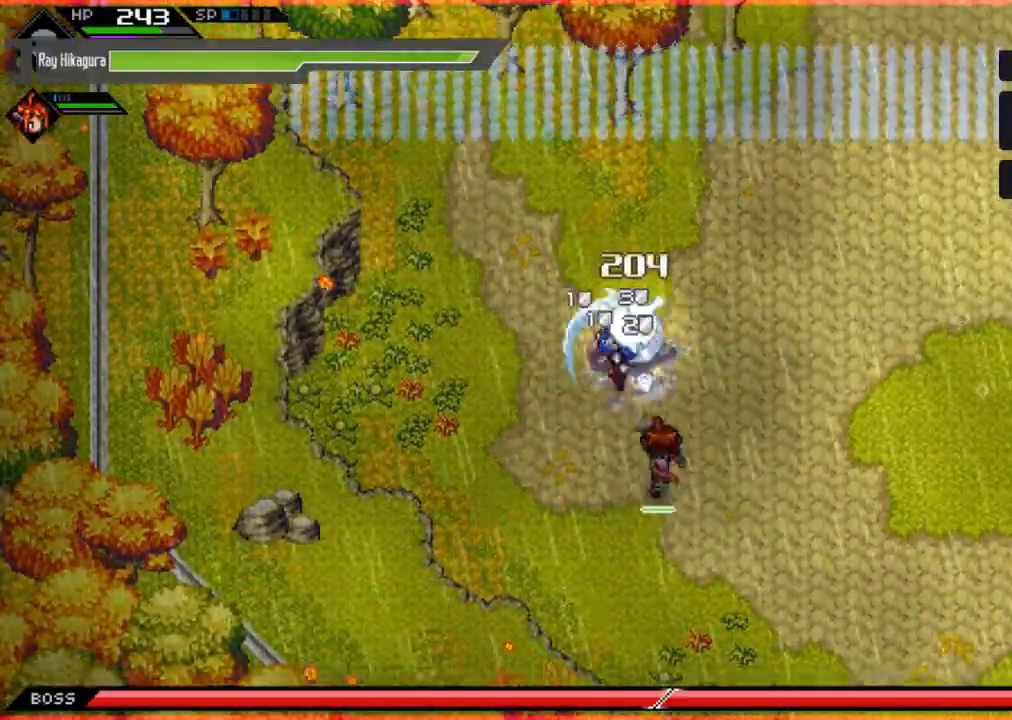
{"buttons": ["B"], "left_stick": "center", "right_stick": "center", "events": [[67, "X", "up"], [200, "B", "down"], [300, "left_stick", "center"]]}
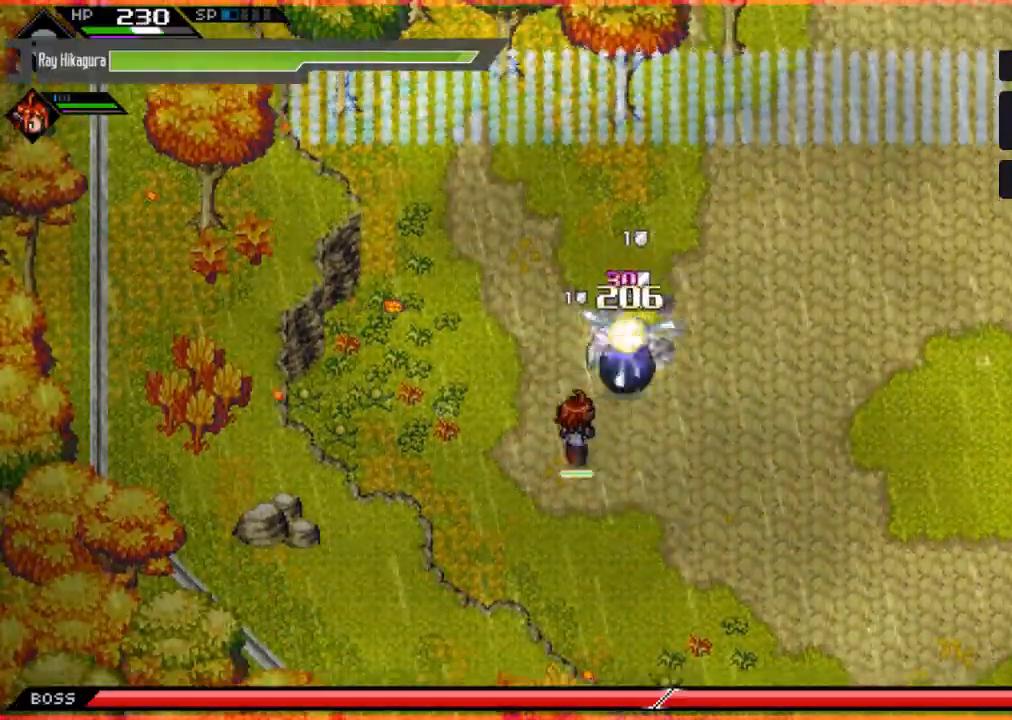
{"buttons": [], "left_stick": "down", "right_stick": "center", "events": [[467, "B", "up"], [467, "left_stick", "down"]]}
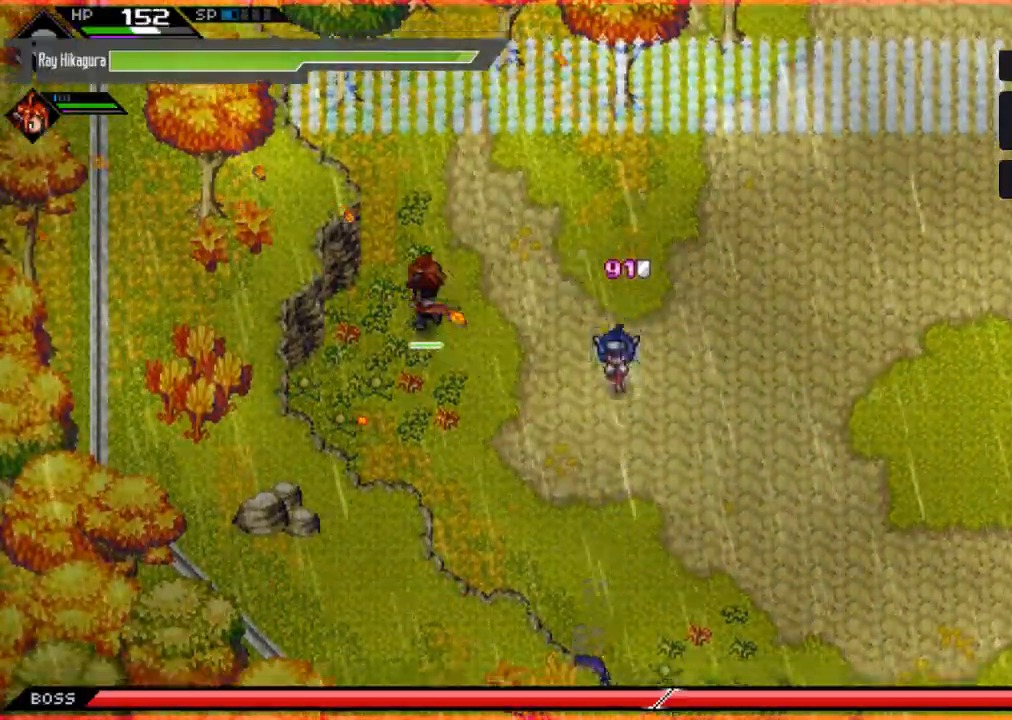
{"buttons": [], "left_stick": "down", "right_stick": "center", "events": [[367, "X", "down"], [500, "X", "up"]]}
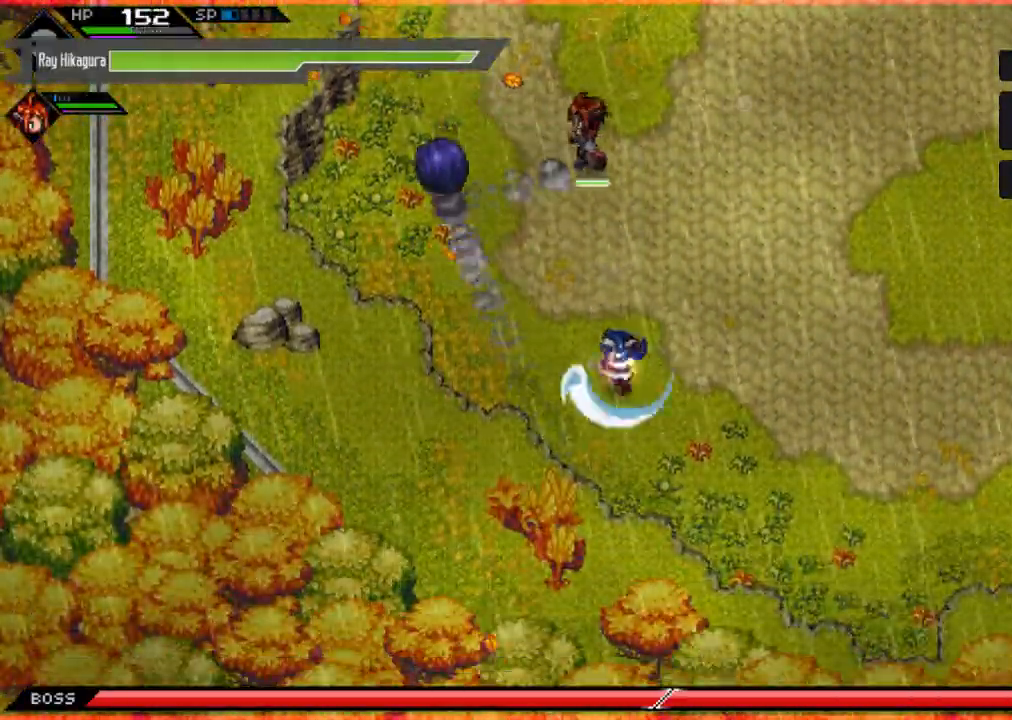
{"buttons": [], "left_stick": "up-left", "right_stick": "center", "events": [[100, "left_stick", "left"], [133, "B", "down"], [200, "B", "up"], [200, "left_stick", "up-left"]]}
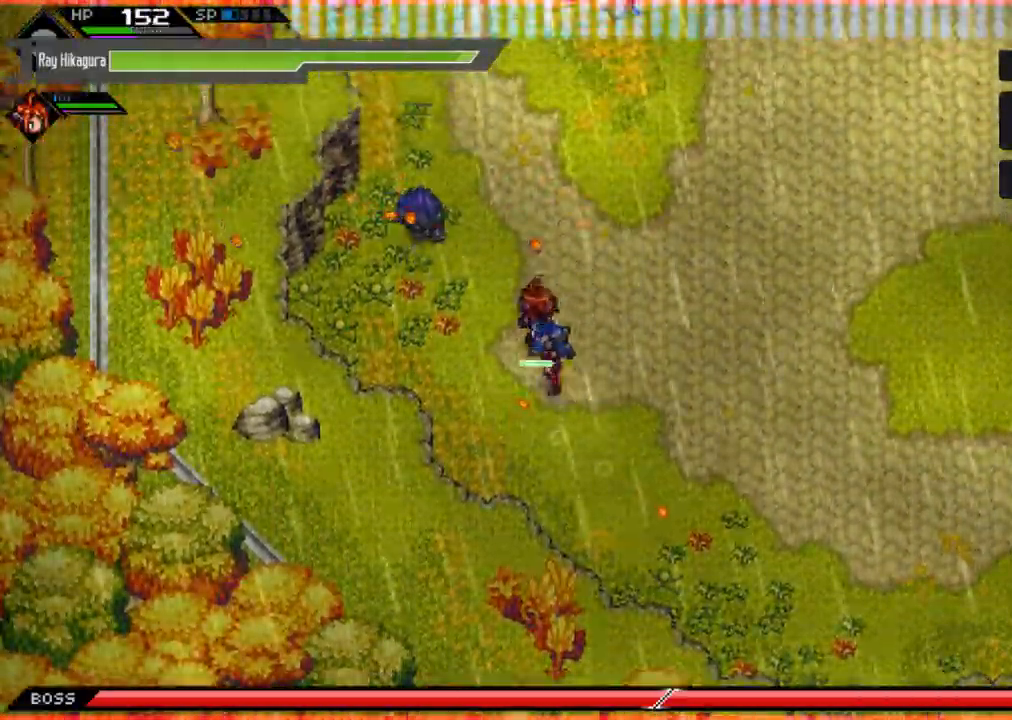
{"buttons": [], "left_stick": "center", "right_stick": "center", "events": [[200, "X", "down"], [300, "X", "up"], [400, "X", "down"], [400, "left_stick", "center"], [467, "X", "up"]]}
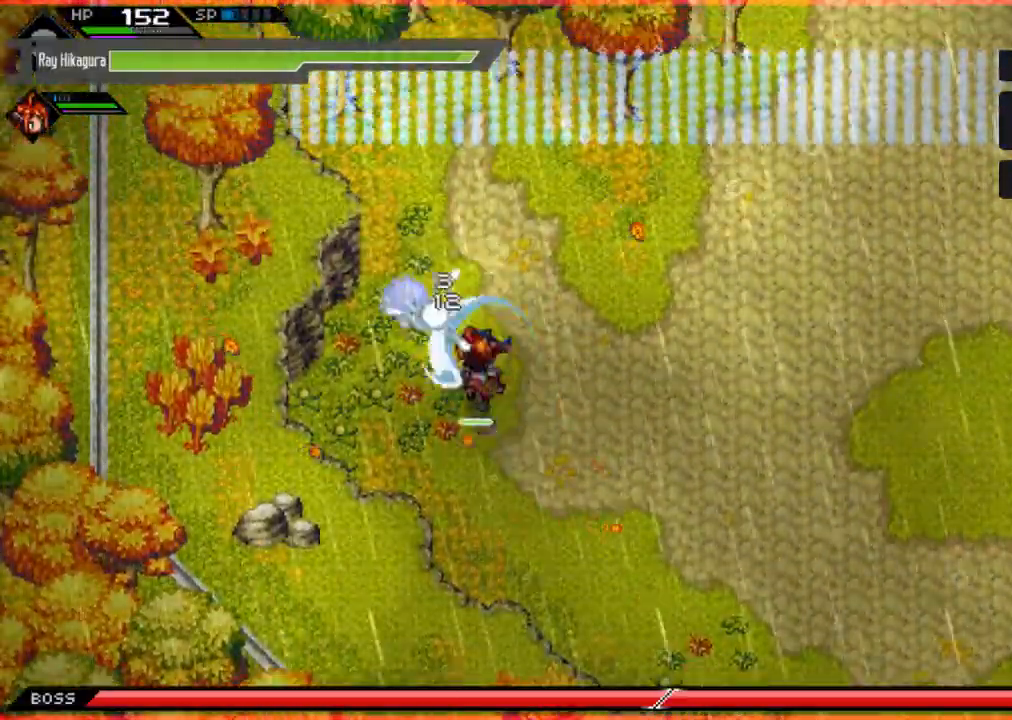
{"buttons": ["X"], "left_stick": "up-left", "right_stick": "center", "events": [[67, "X", "down"], [167, "X", "up"], [267, "X", "down"], [267, "left_stick", "up-left"], [367, "X", "up"], [433, "X", "down"]]}
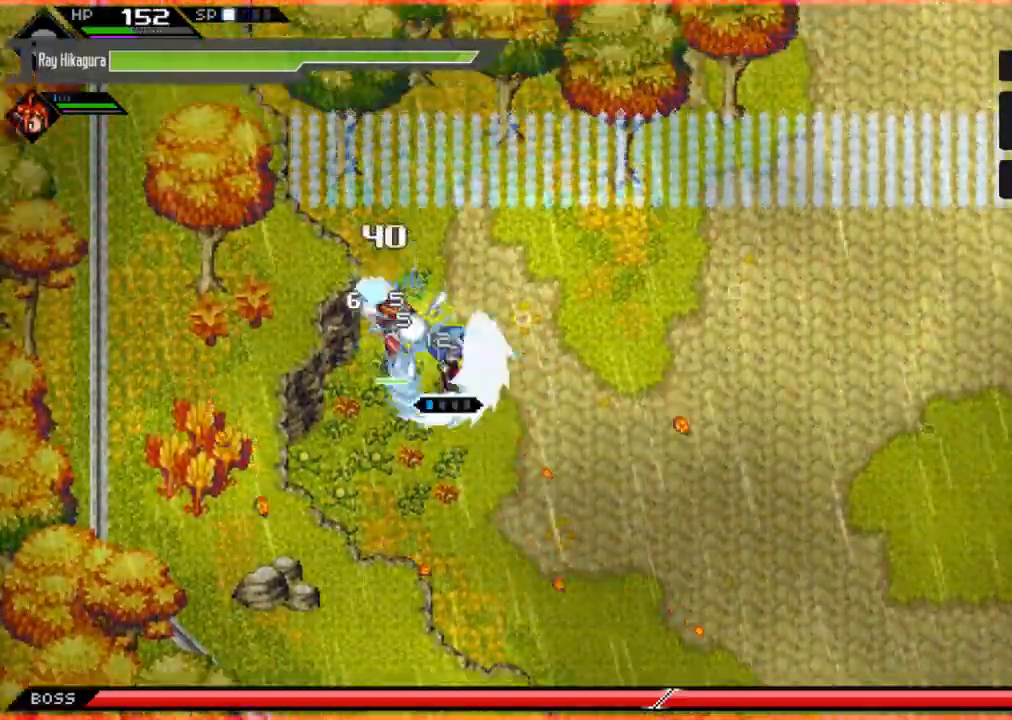
{"buttons": [], "left_stick": "center", "right_stick": "center", "events": [[67, "X", "up"], [167, "X", "down"], [300, "X", "up"], [367, "left_stick", "center"], [400, "X", "down"], [500, "X", "up"]]}
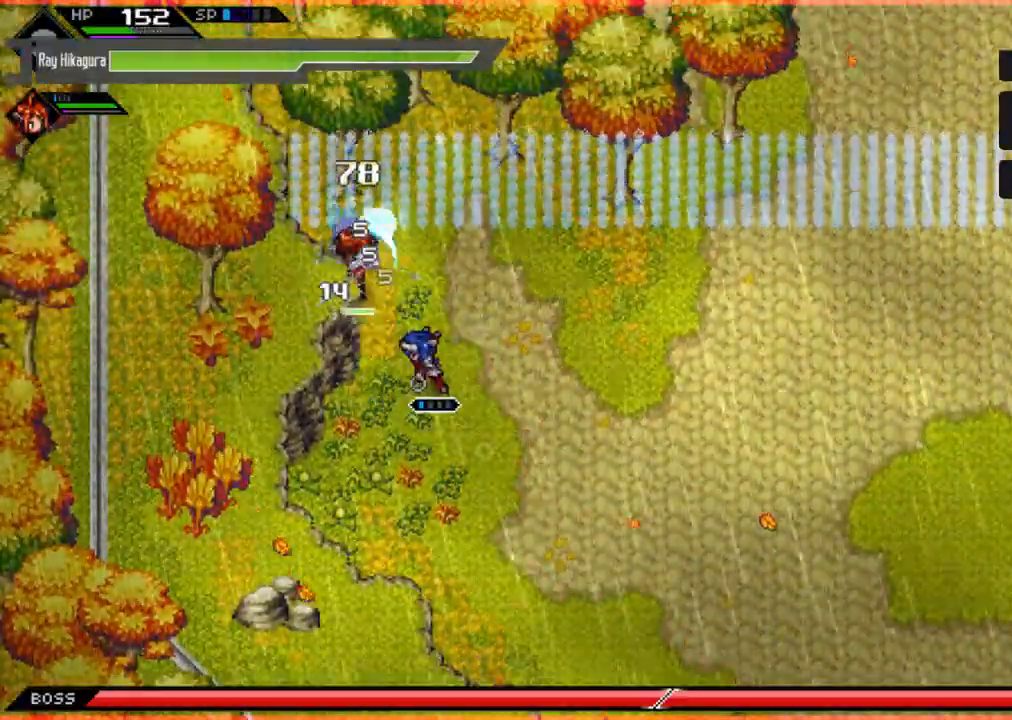
{"buttons": ["X"], "left_stick": "left", "right_stick": "center", "events": [[33, "left_stick", "up-left"], [100, "X", "down"], [200, "X", "up"], [267, "X", "down"], [367, "X", "up"], [467, "X", "down"], [500, "left_stick", "left"]]}
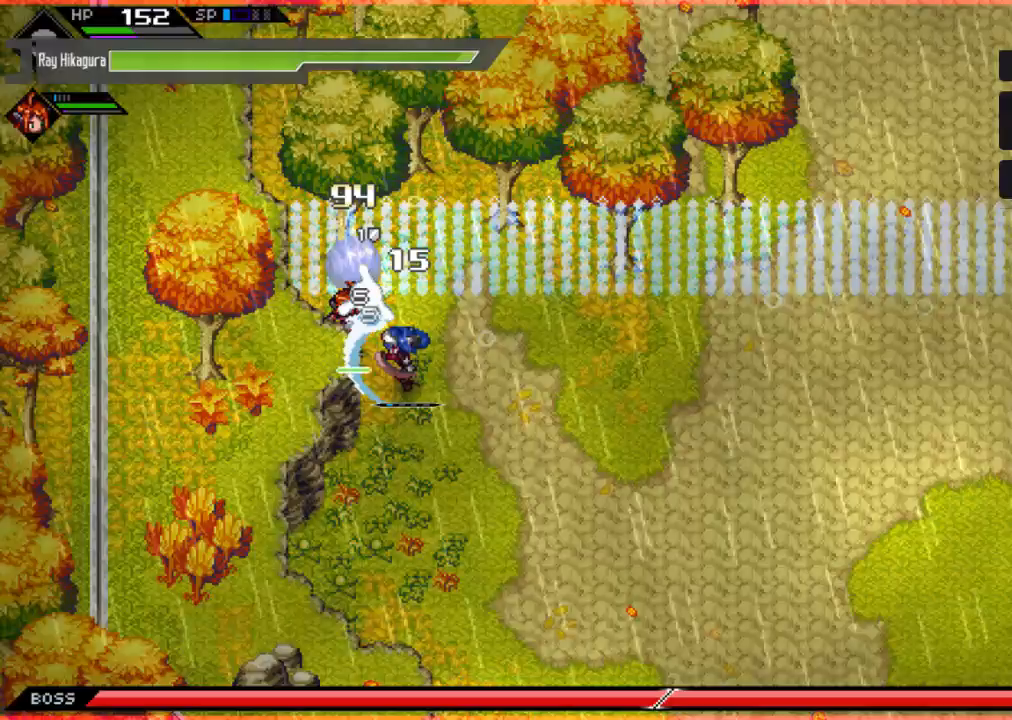
{"buttons": ["R2"], "left_stick": "center", "right_stick": "center", "events": [[67, "X", "up"], [200, "R2", "down"], [200, "left_stick", "center"]]}
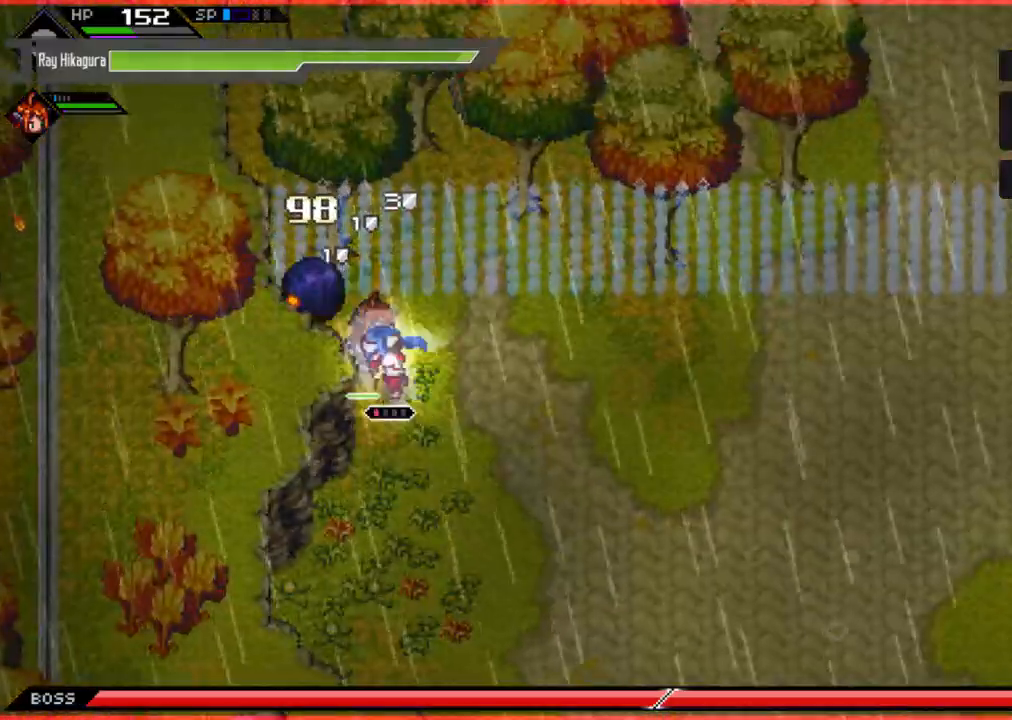
{"buttons": [], "left_stick": "center", "right_stick": "center", "events": [[233, "R2", "up"]]}
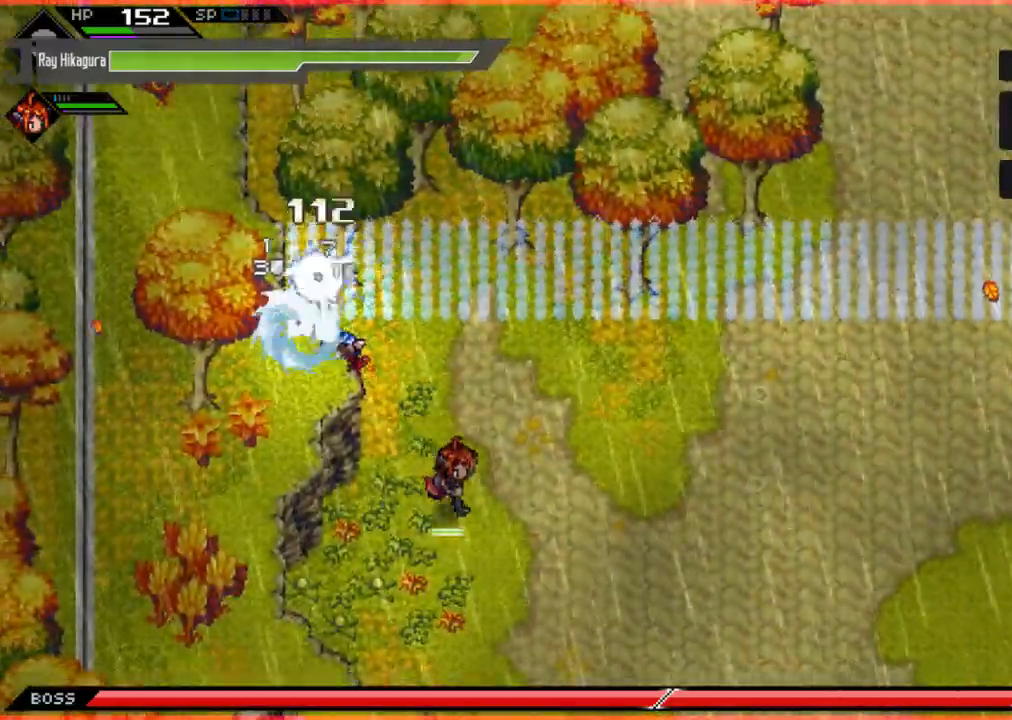
{"buttons": [], "left_stick": "right", "right_stick": "center", "events": [[367, "left_stick", "right"]]}
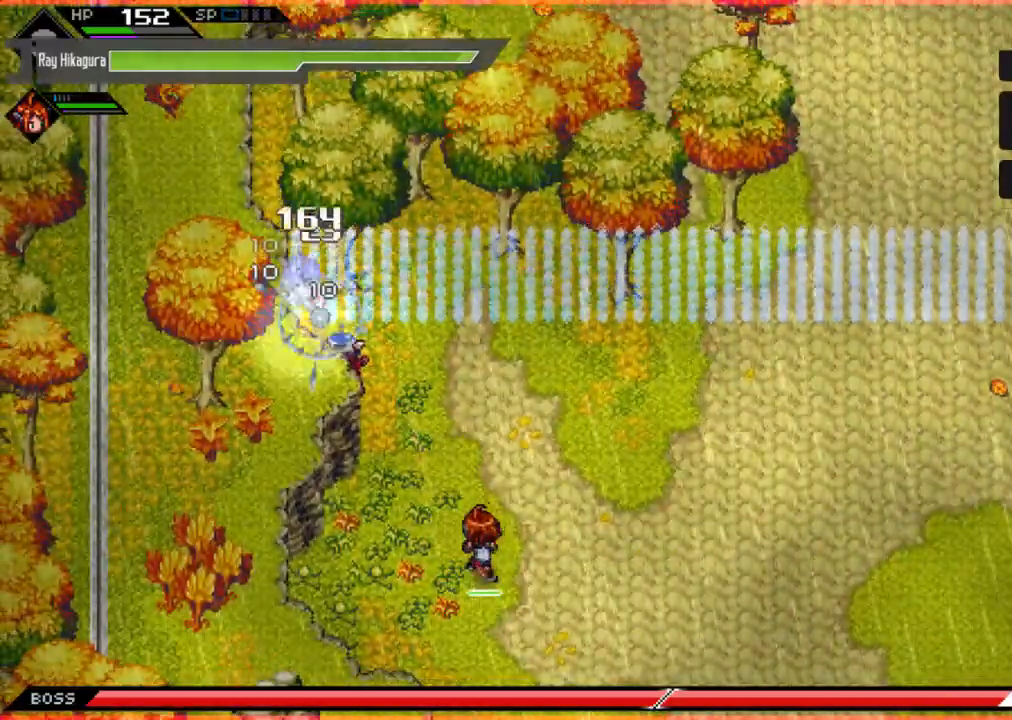
{"buttons": [], "left_stick": "right", "right_stick": "center", "events": [[267, "L1", "down"], [433, "L1", "up"]]}
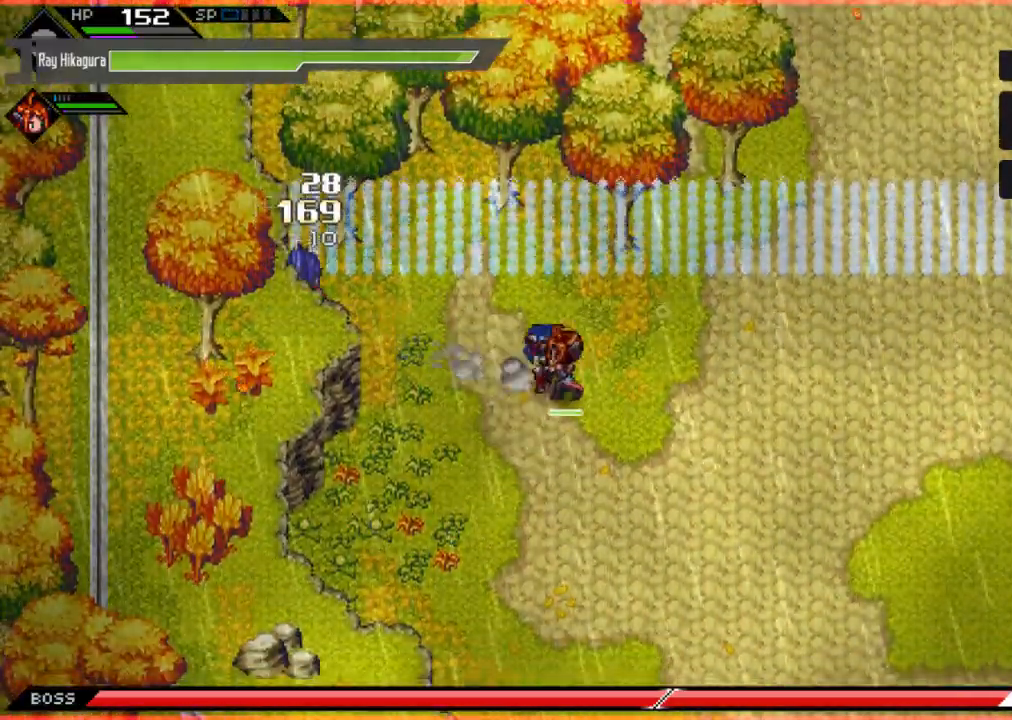
{"buttons": [], "left_stick": "right", "right_stick": "center", "events": [[167, "L1", "down"], [333, "L1", "up"]]}
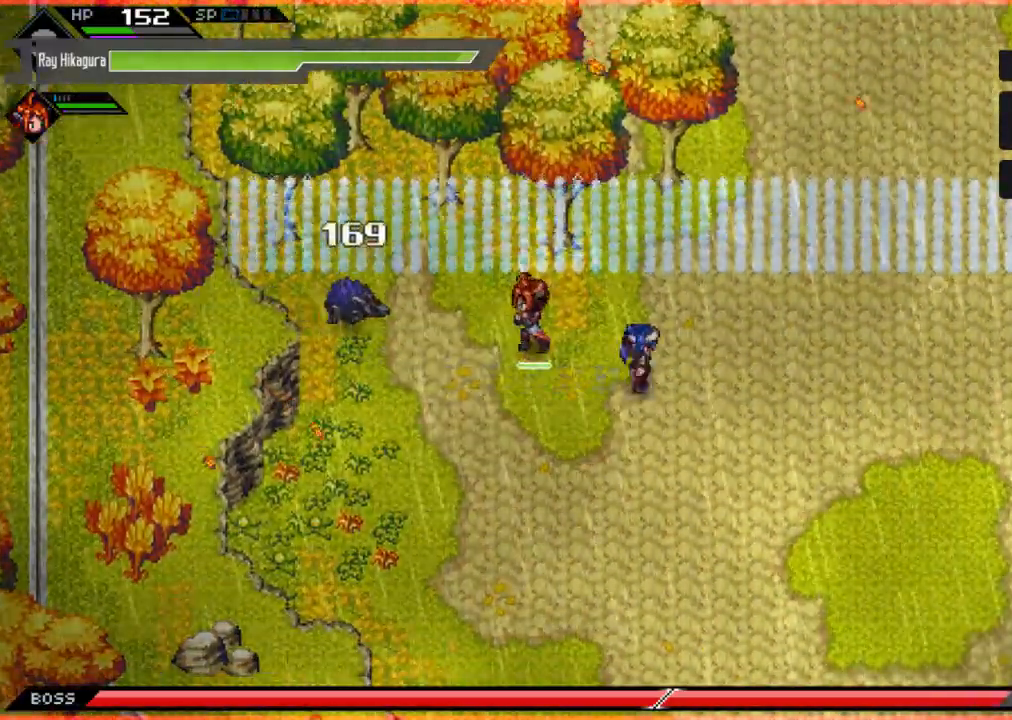
{"buttons": [], "left_stick": "right", "right_stick": "center", "events": []}
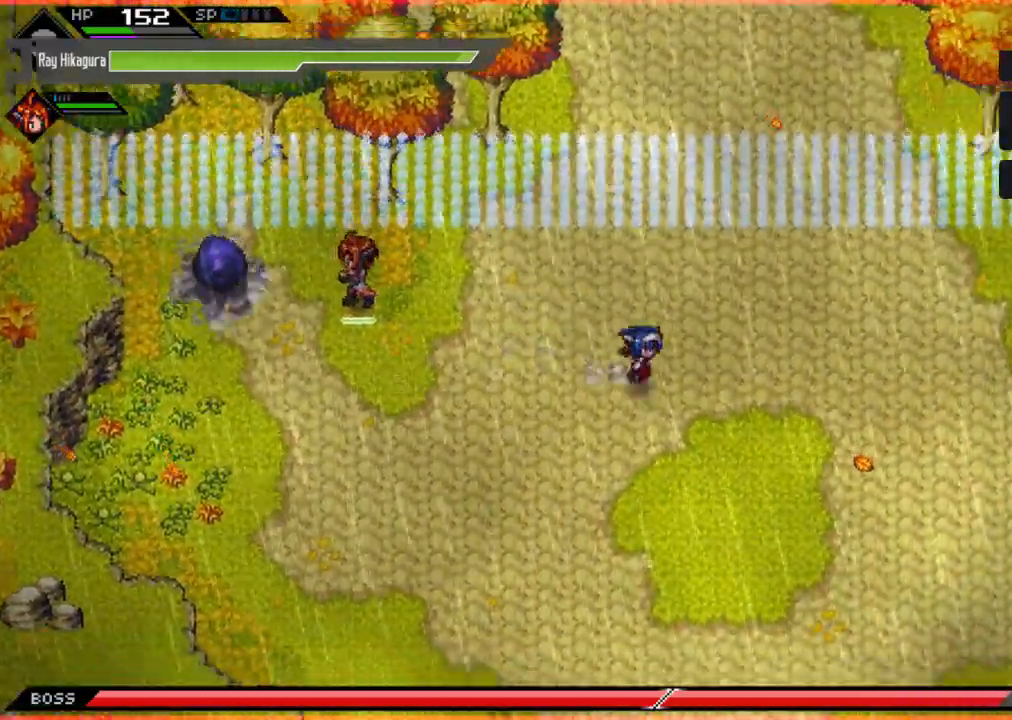
{"buttons": ["L2"], "left_stick": "right", "right_stick": "center", "events": [[400, "L2", "down"]]}